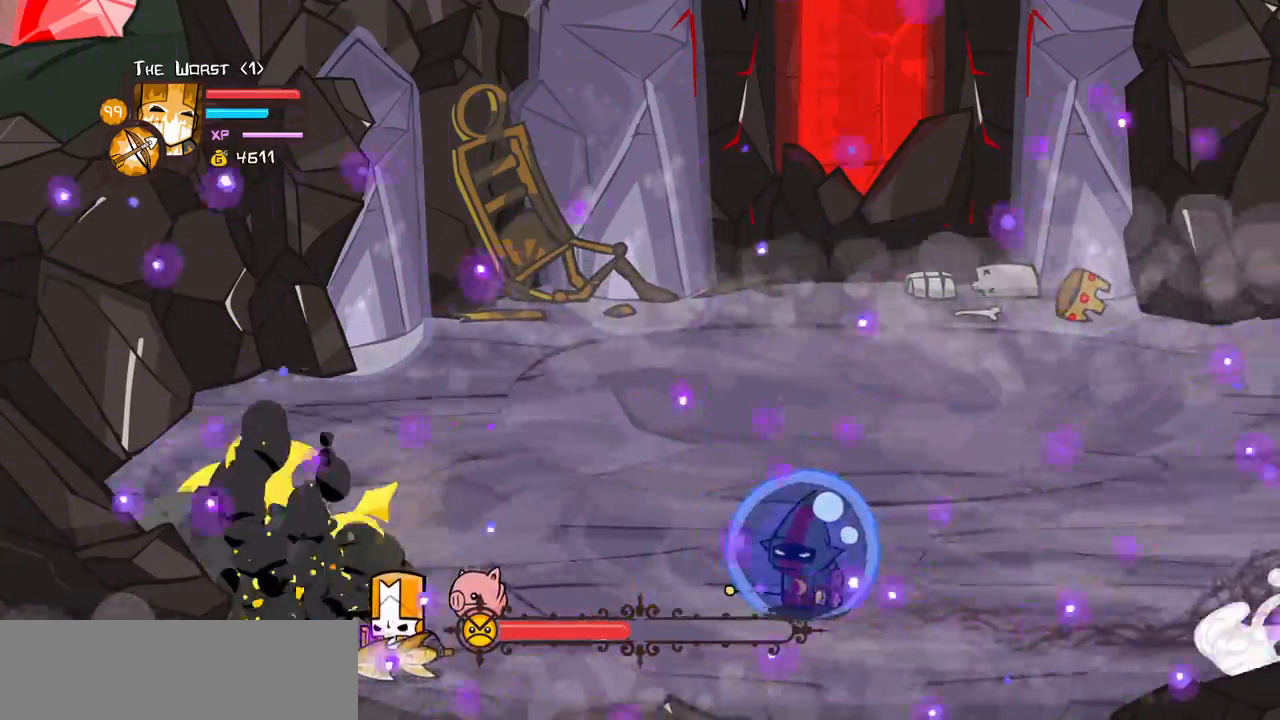
Gameplay with keyboard; each line is a JSON object with the keys held at the frame after it. "events" lists presses ("down") and releases ("up") of "block", "down", "heavy", "item", "iteml", "itemr", "jump", "left", "light", "magic", "right" and "up" between this image and that frame as [ms after this image, input, new state], when the widget could be followed in between. No other keys are recorded. Mouse input is not recorded. Key names are as the overlay labels them; some are game actions (e.g. jump) rather than physical keys.
{"keys": [], "events": []}
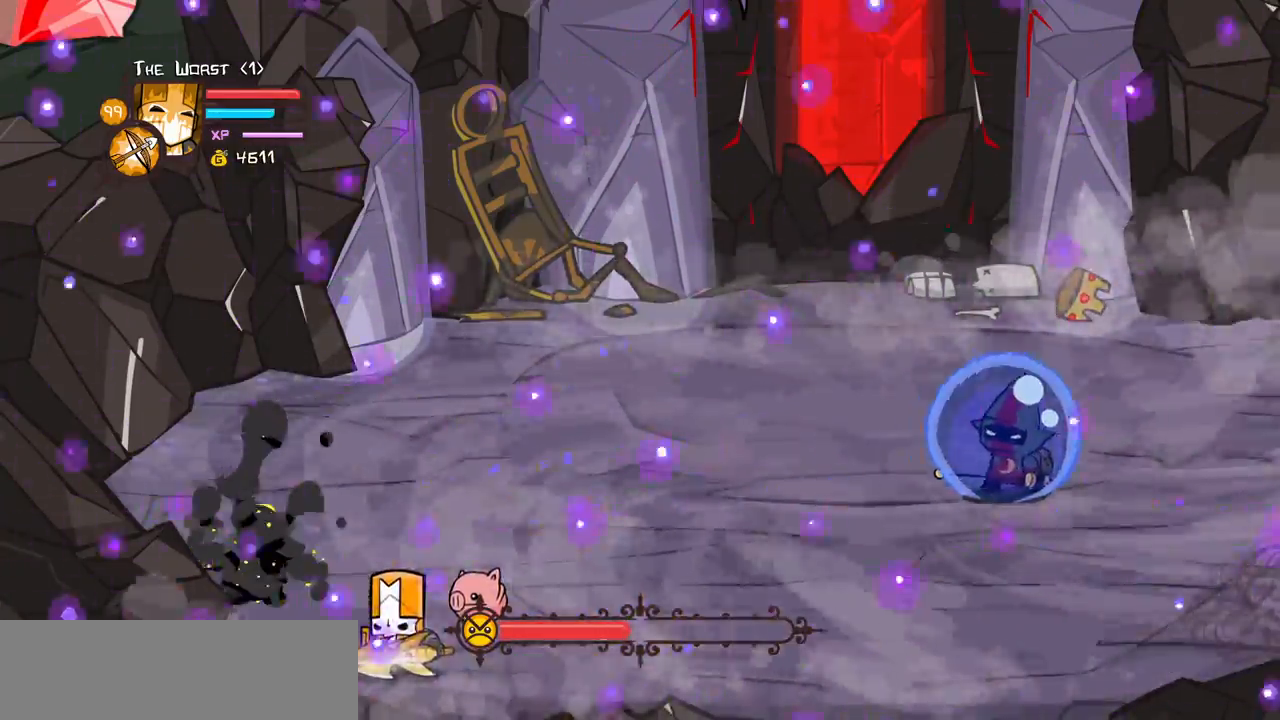
{"keys": [], "events": []}
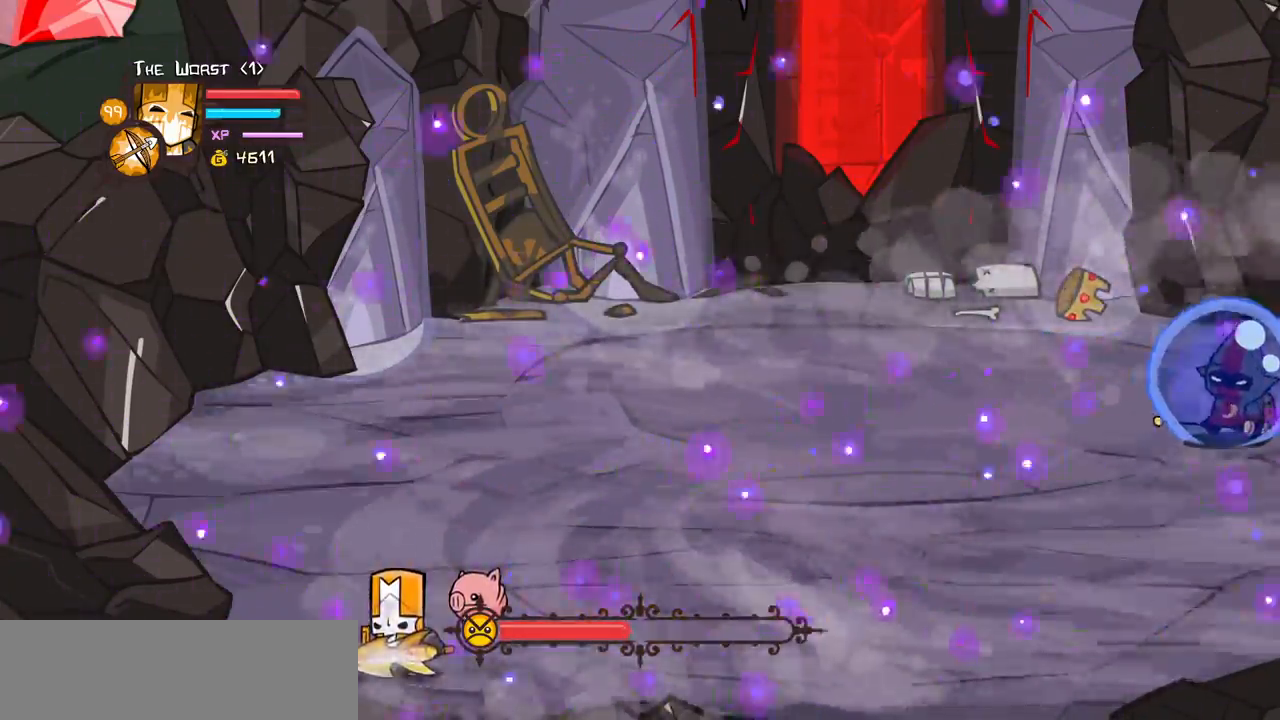
{"keys": [], "events": []}
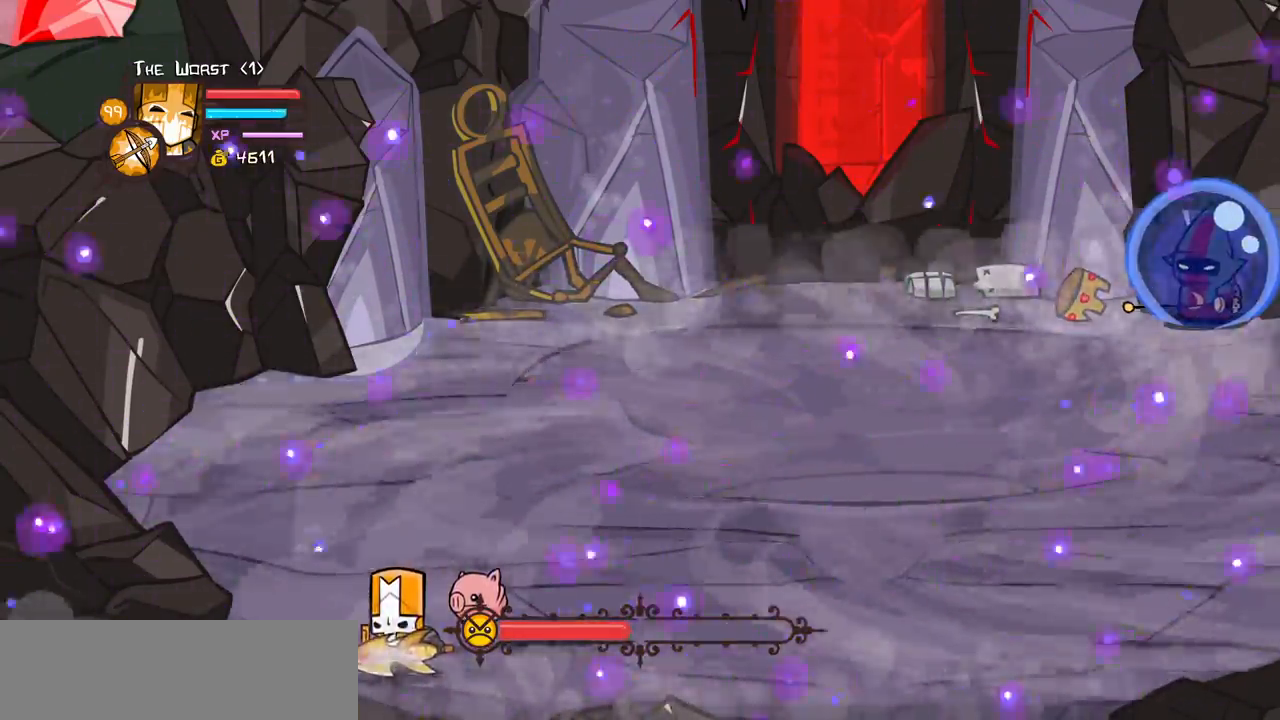
{"keys": ["down"], "events": [[383, "down", "down"]]}
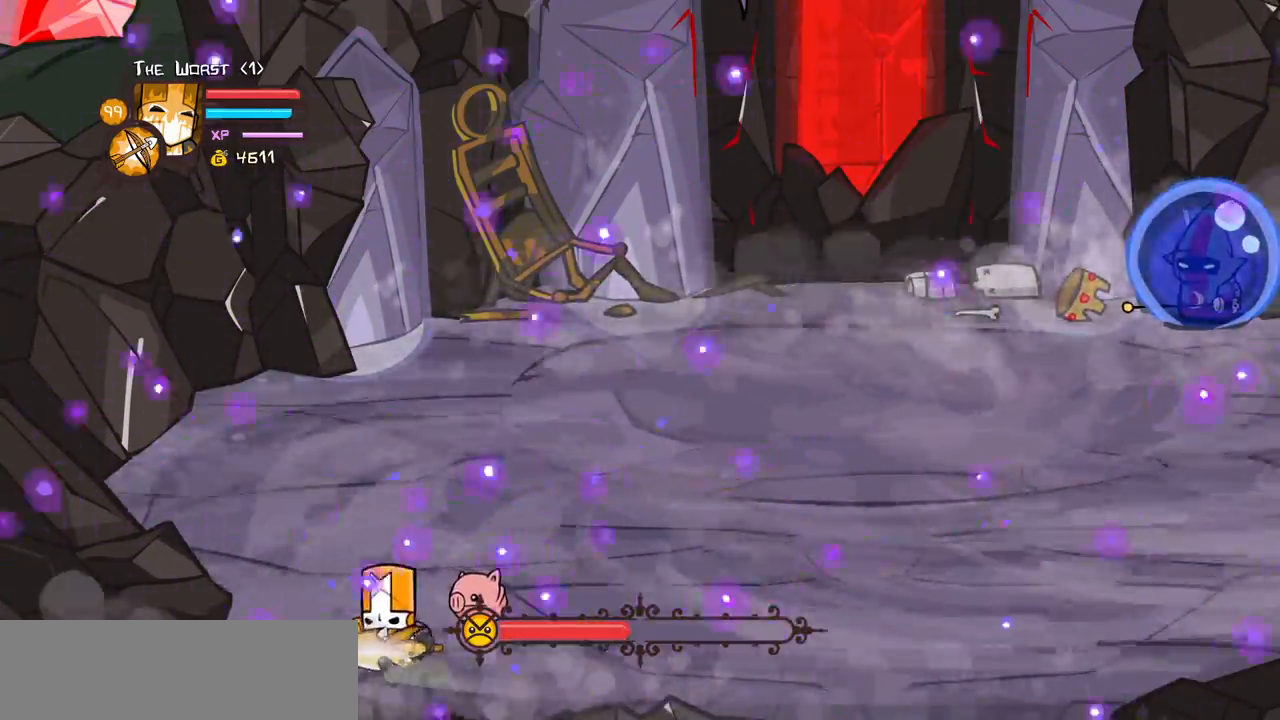
{"keys": ["down"], "events": []}
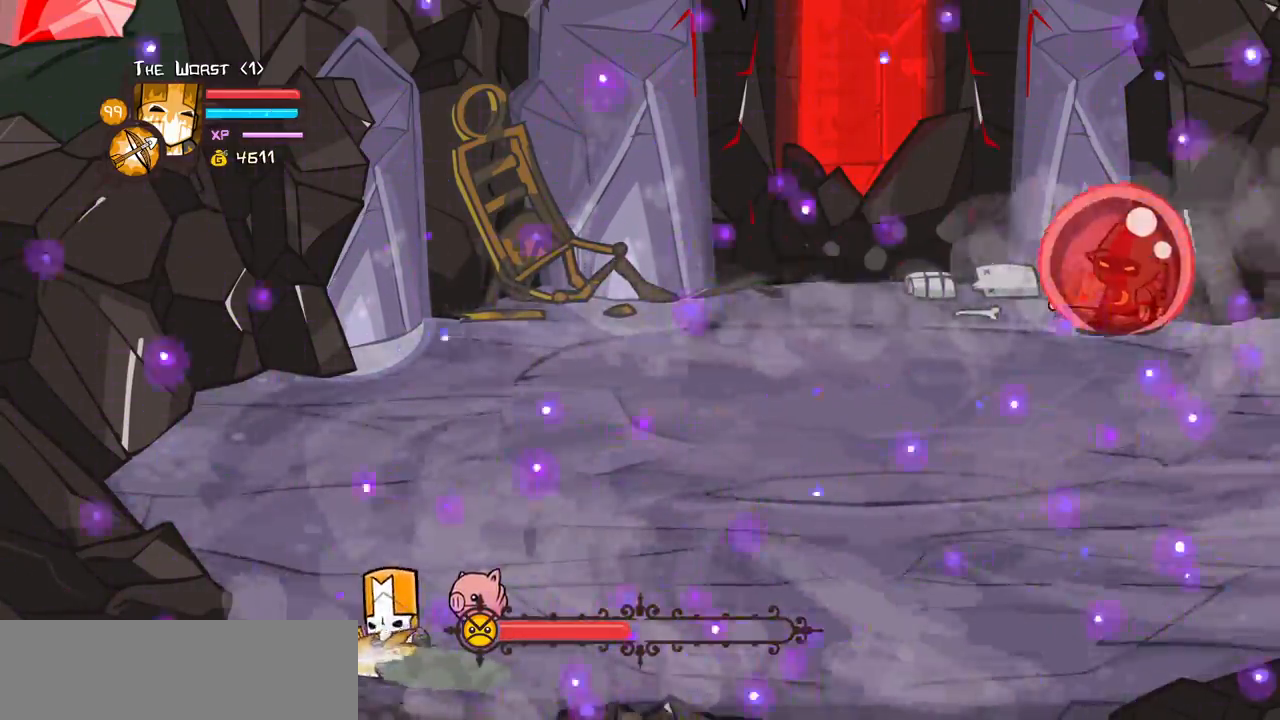
{"keys": ["down"], "events": []}